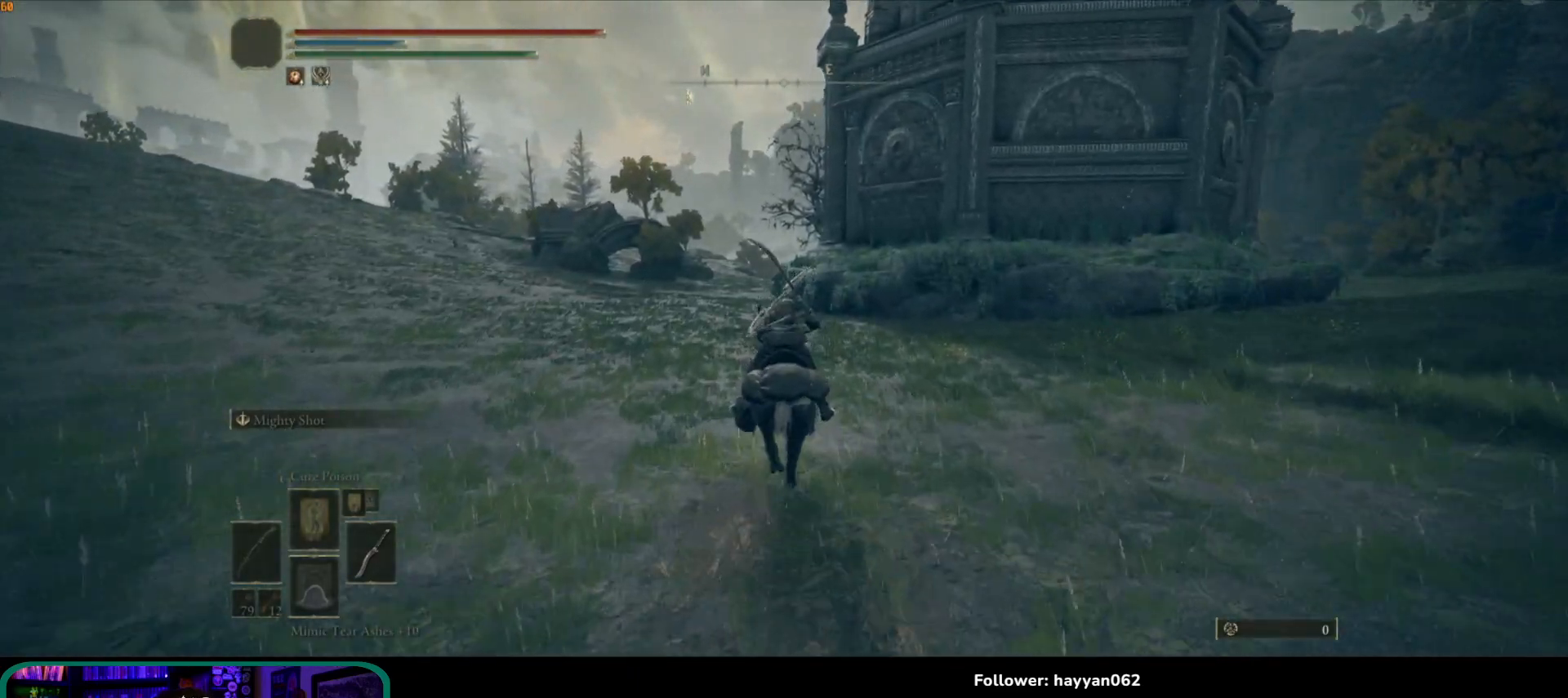
Gameplay with a controller (Xbox layout); each line is a JSON object with the inputs held at the frame after it. "button_events" lists button changes between this image and that frame as [ms after this image, input, new state], when the widget could be followed in between (sticks are given only as held states). Not read: L3.
{"buttons": [], "left_stick": "up", "right_stick": "center", "button_events": []}
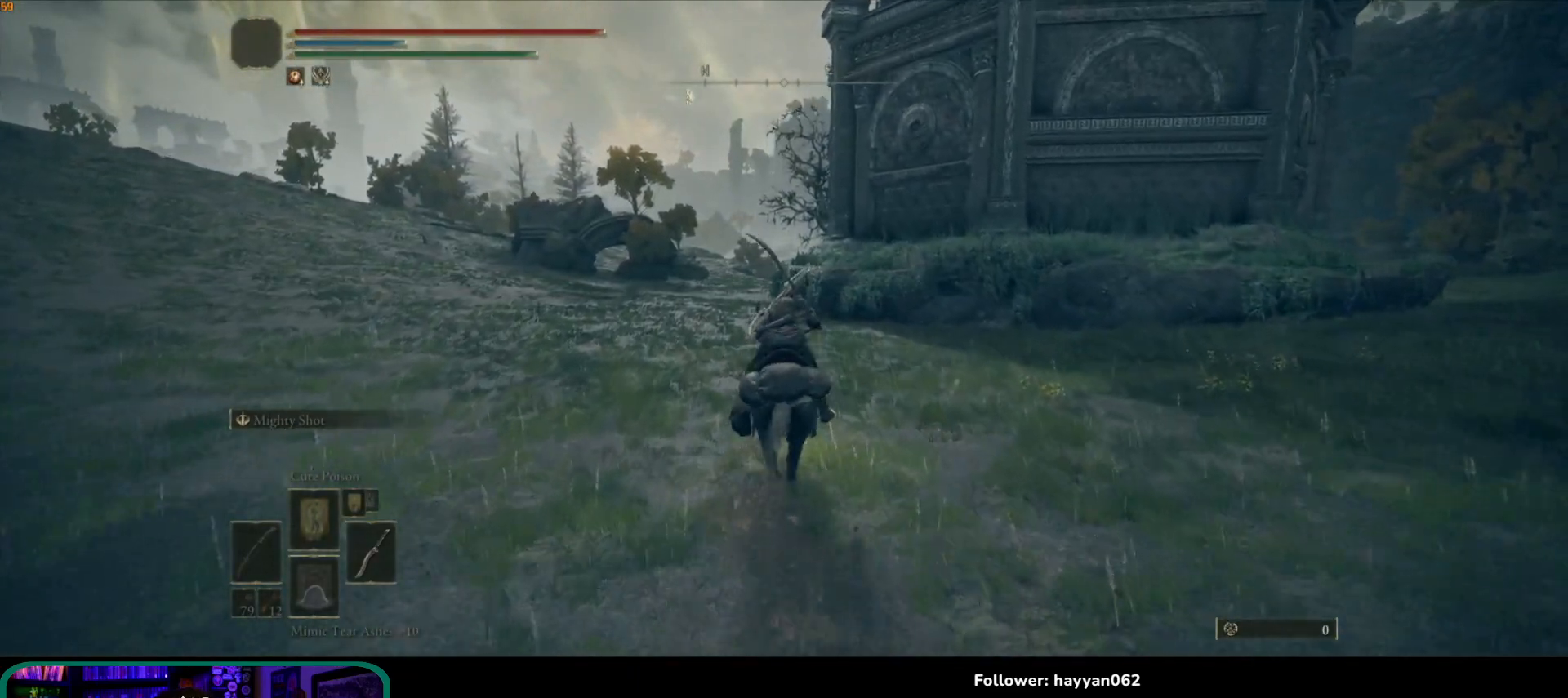
{"buttons": [], "left_stick": "up", "right_stick": "center", "button_events": [[333, "B", "down"], [417, "B", "up"]]}
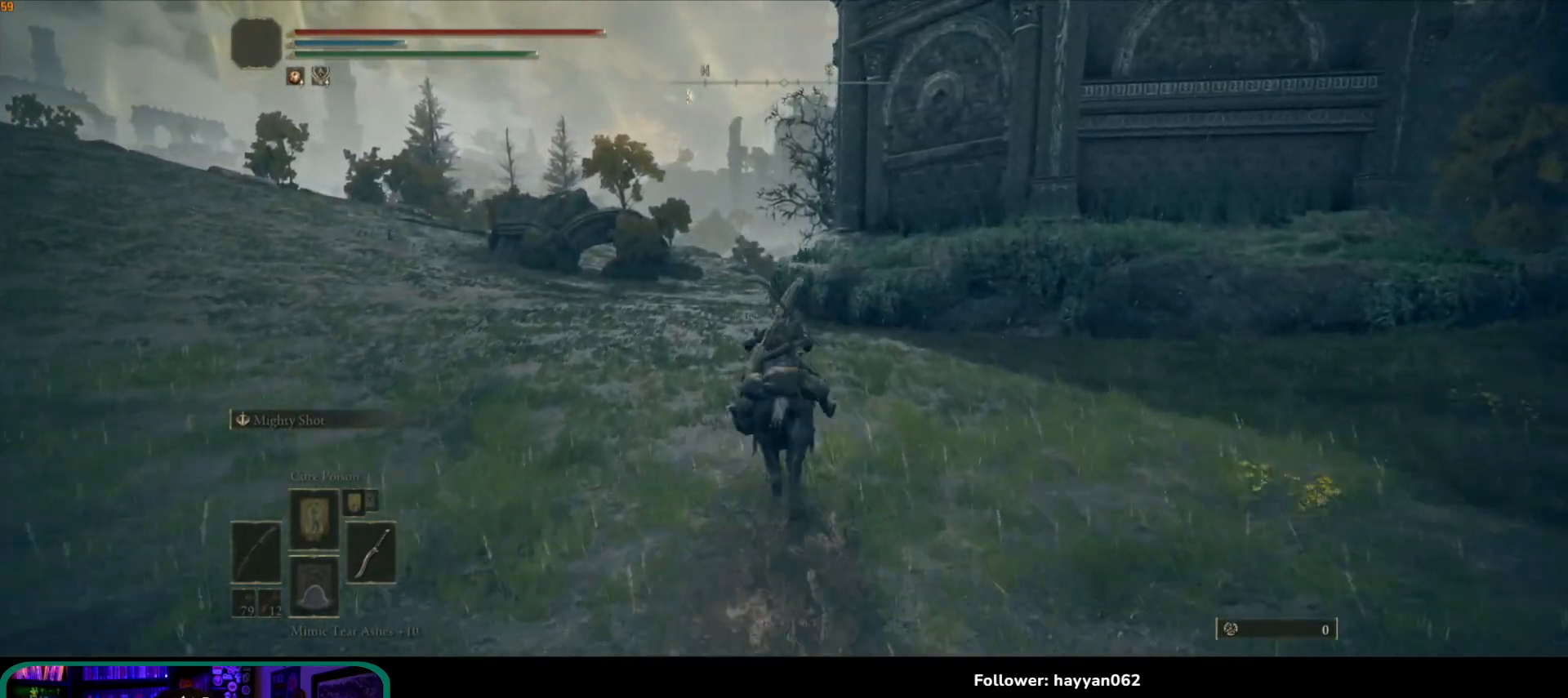
{"buttons": [], "left_stick": "up", "right_stick": "center", "button_events": []}
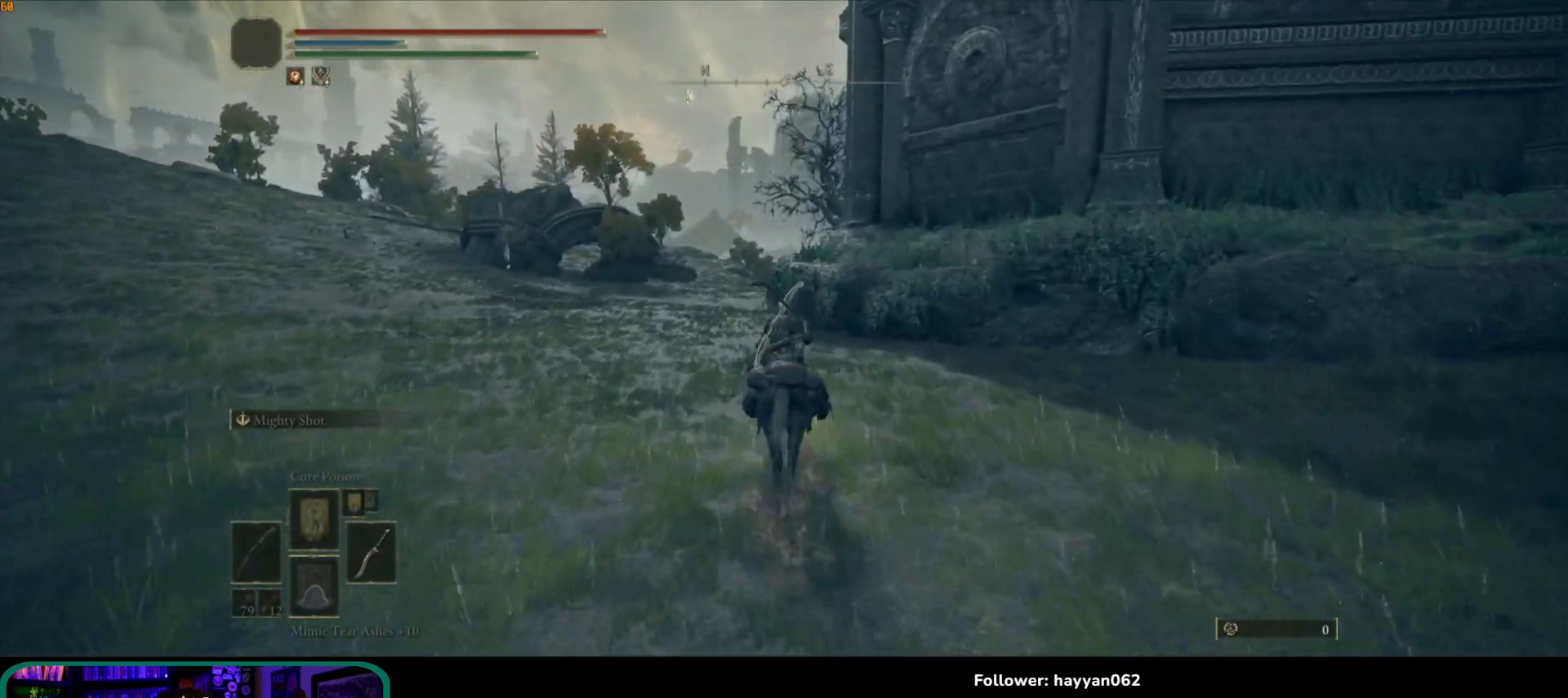
{"buttons": [], "left_stick": "up", "right_stick": "center", "button_events": []}
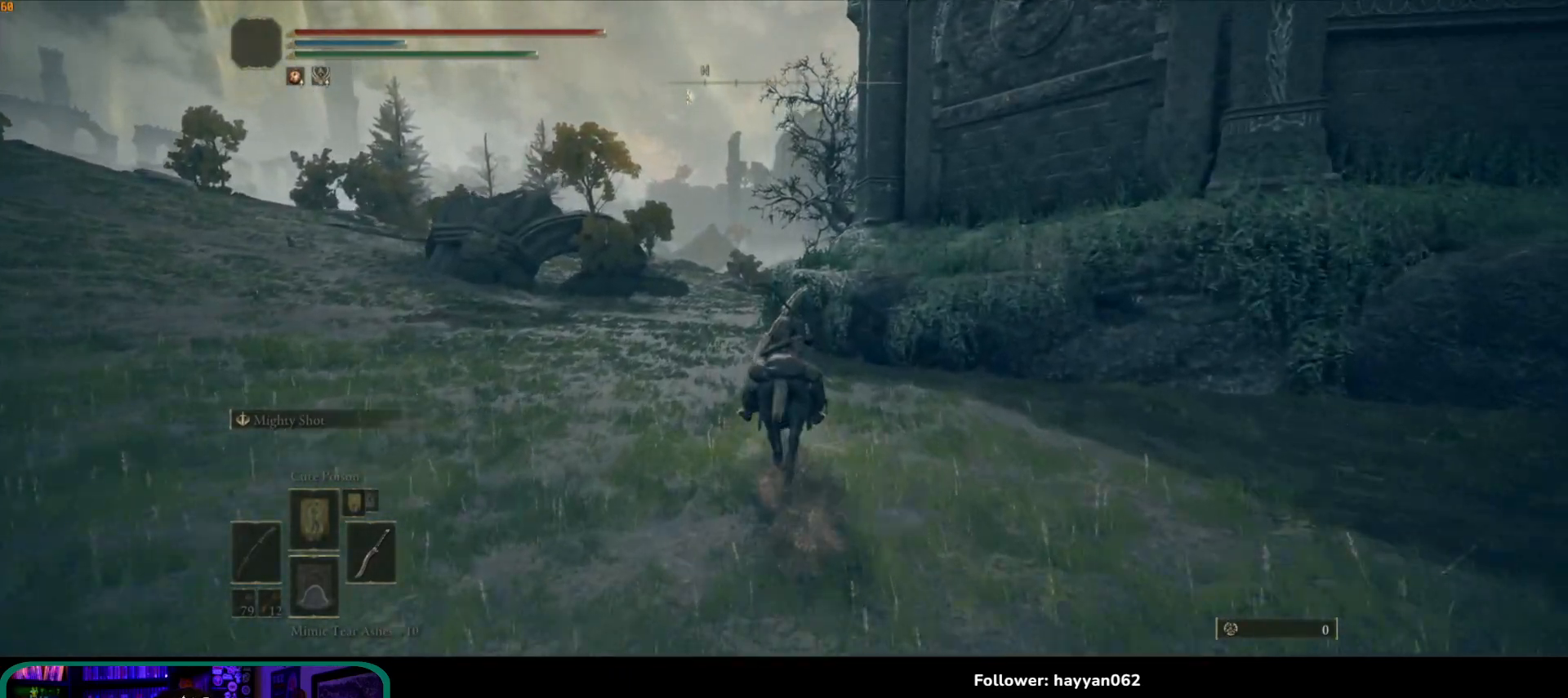
{"buttons": [], "left_stick": "up", "right_stick": "down-right", "button_events": []}
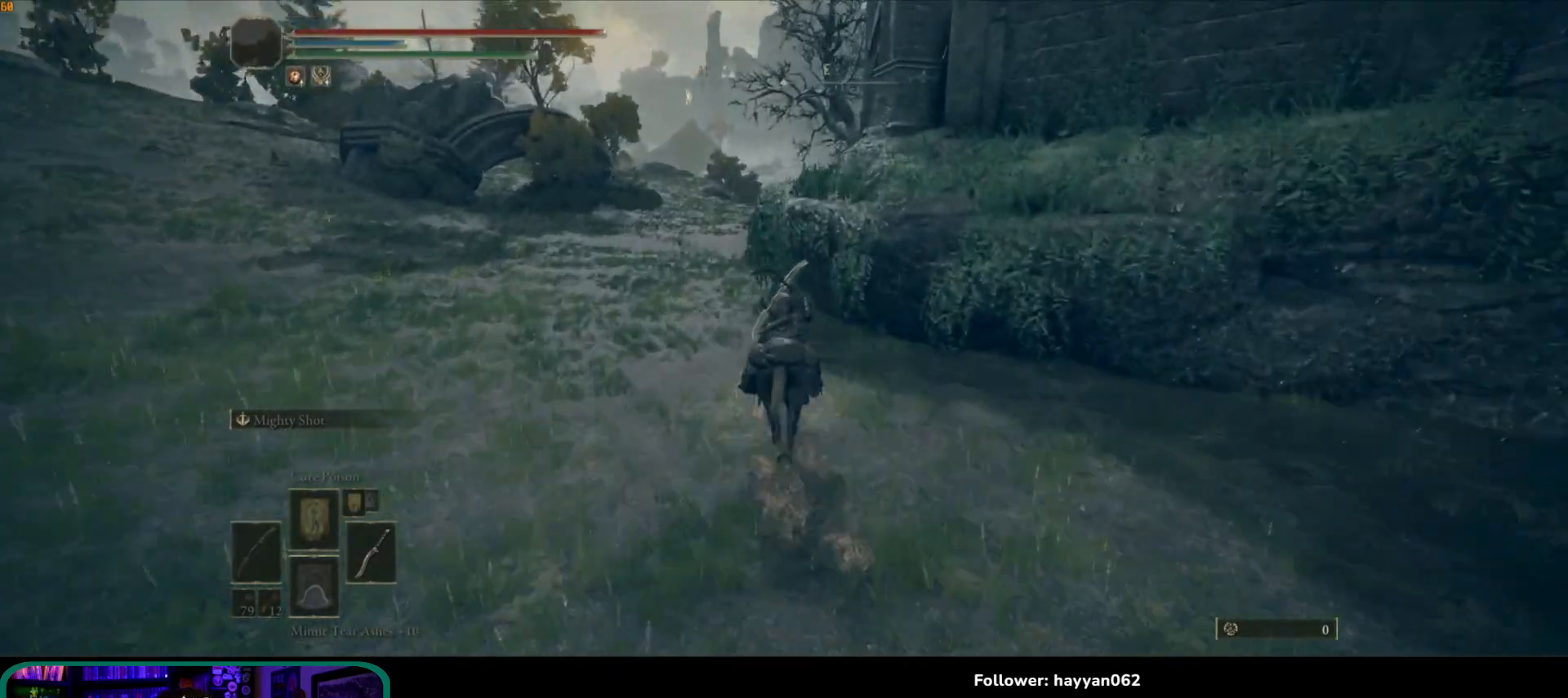
{"buttons": [], "left_stick": "up", "right_stick": "center", "button_events": [[117, "A", "down"], [350, "A", "up"]]}
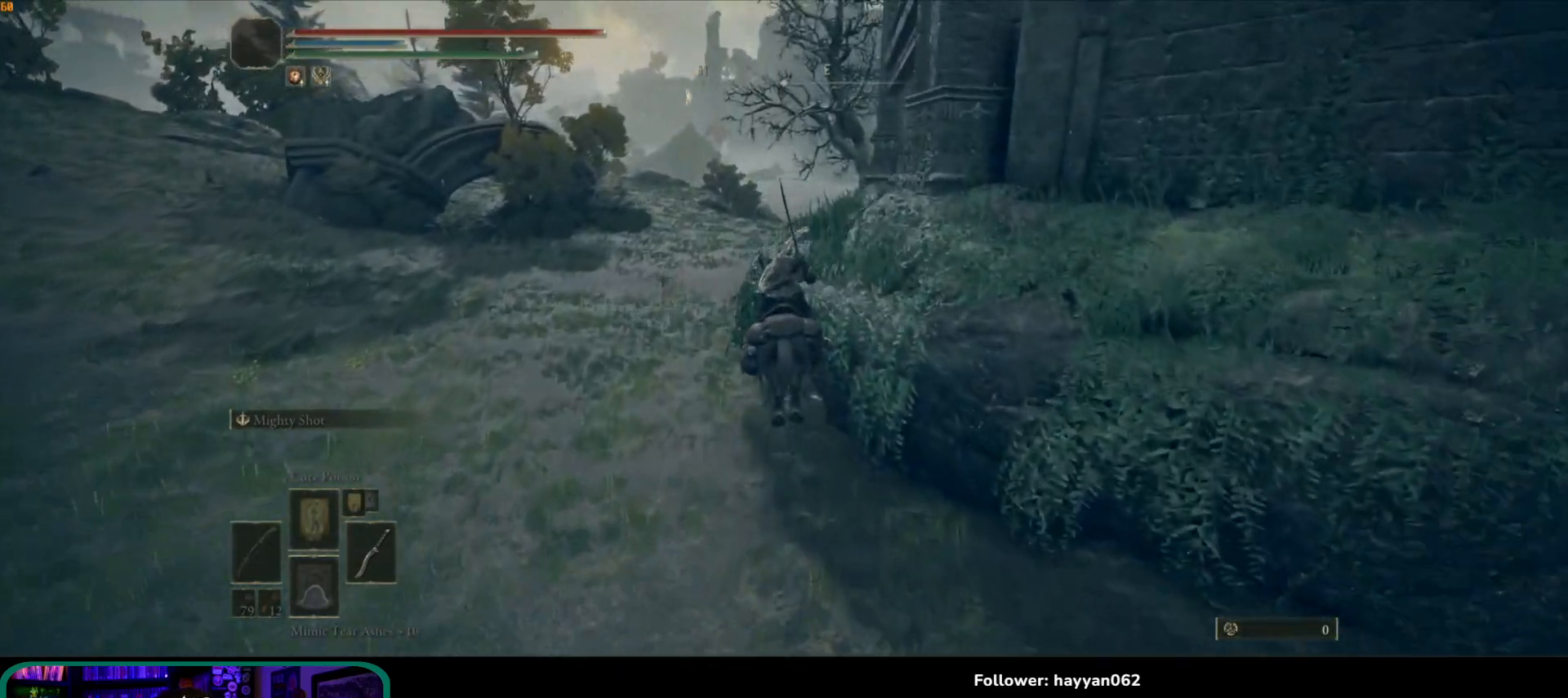
{"buttons": [], "left_stick": "up", "right_stick": "right", "button_events": [[67, "A", "down"], [233, "A", "up"]]}
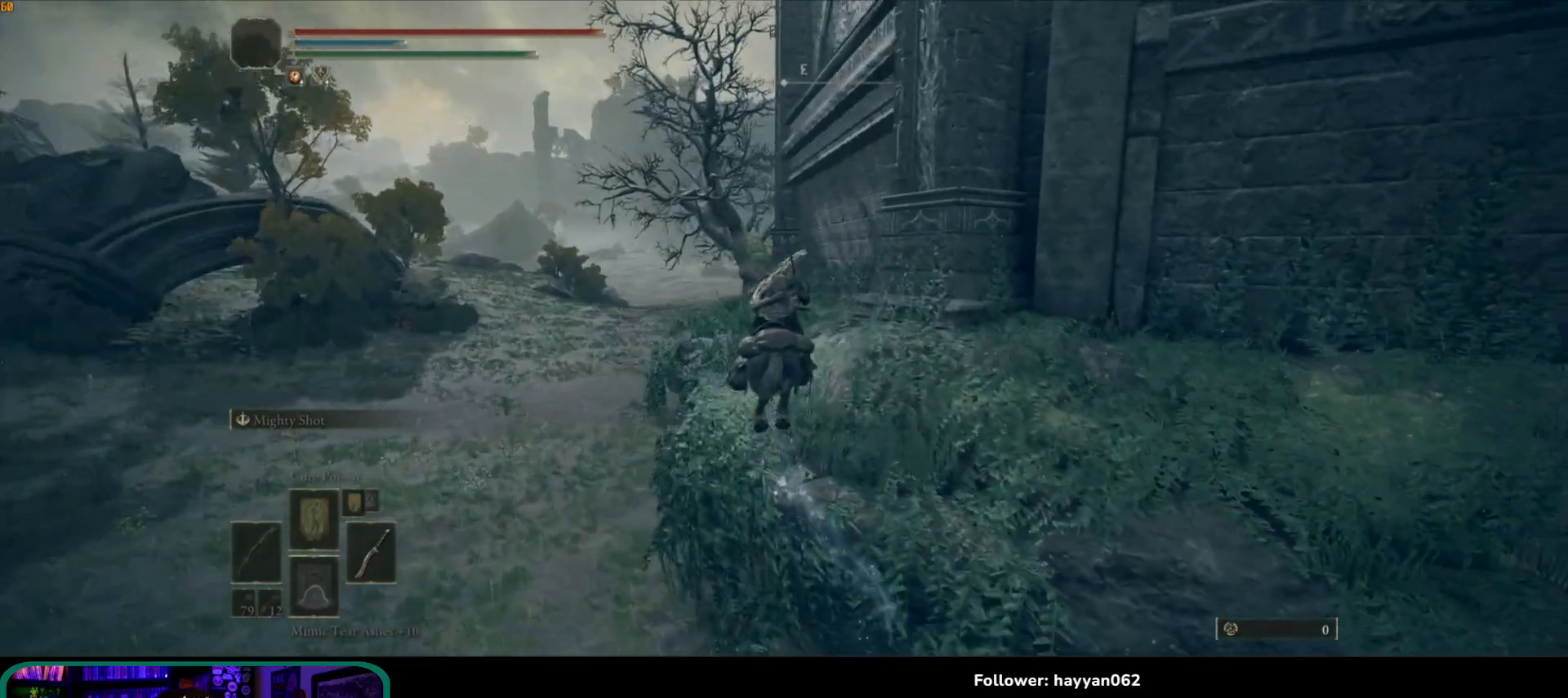
{"buttons": [], "left_stick": "up", "right_stick": "center", "button_events": []}
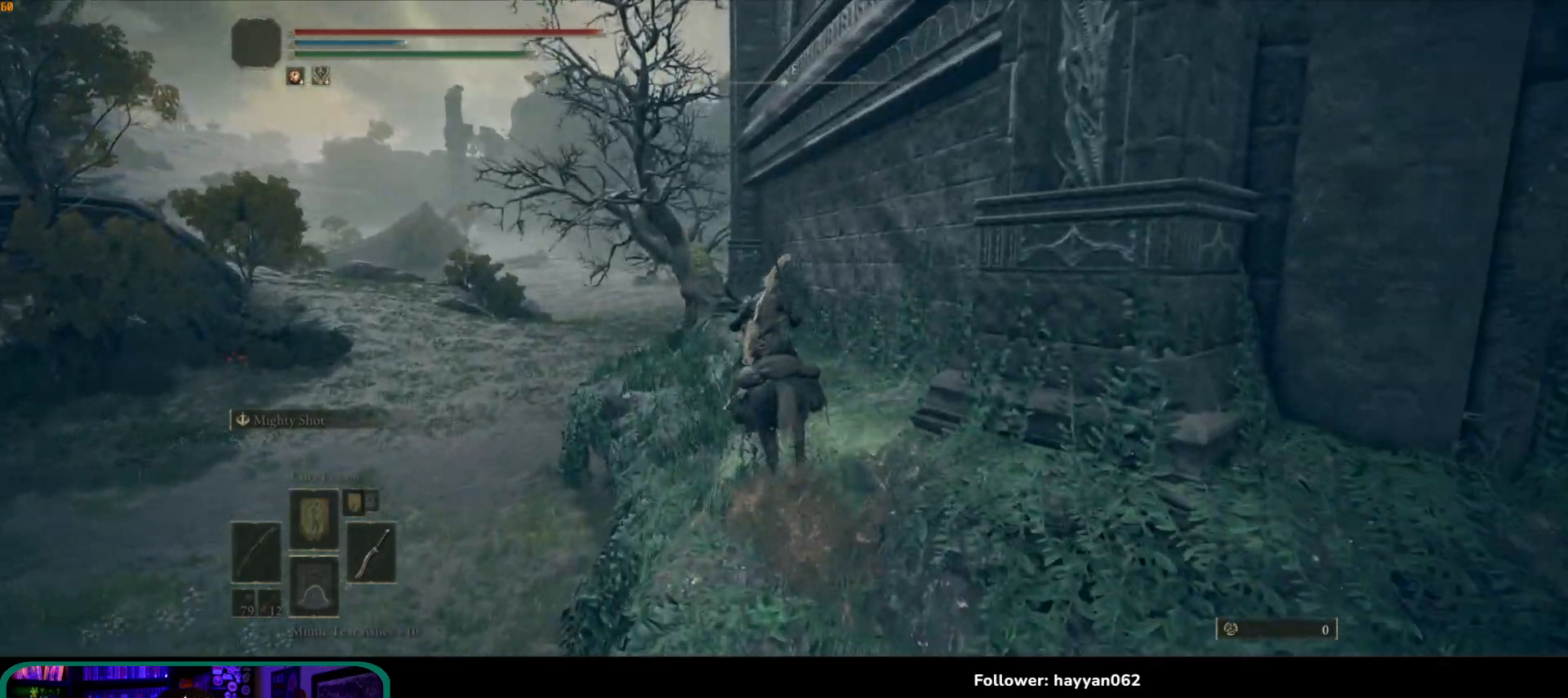
{"buttons": [], "left_stick": "up", "right_stick": "right", "button_events": [[67, "B", "down"], [183, "B", "up"]]}
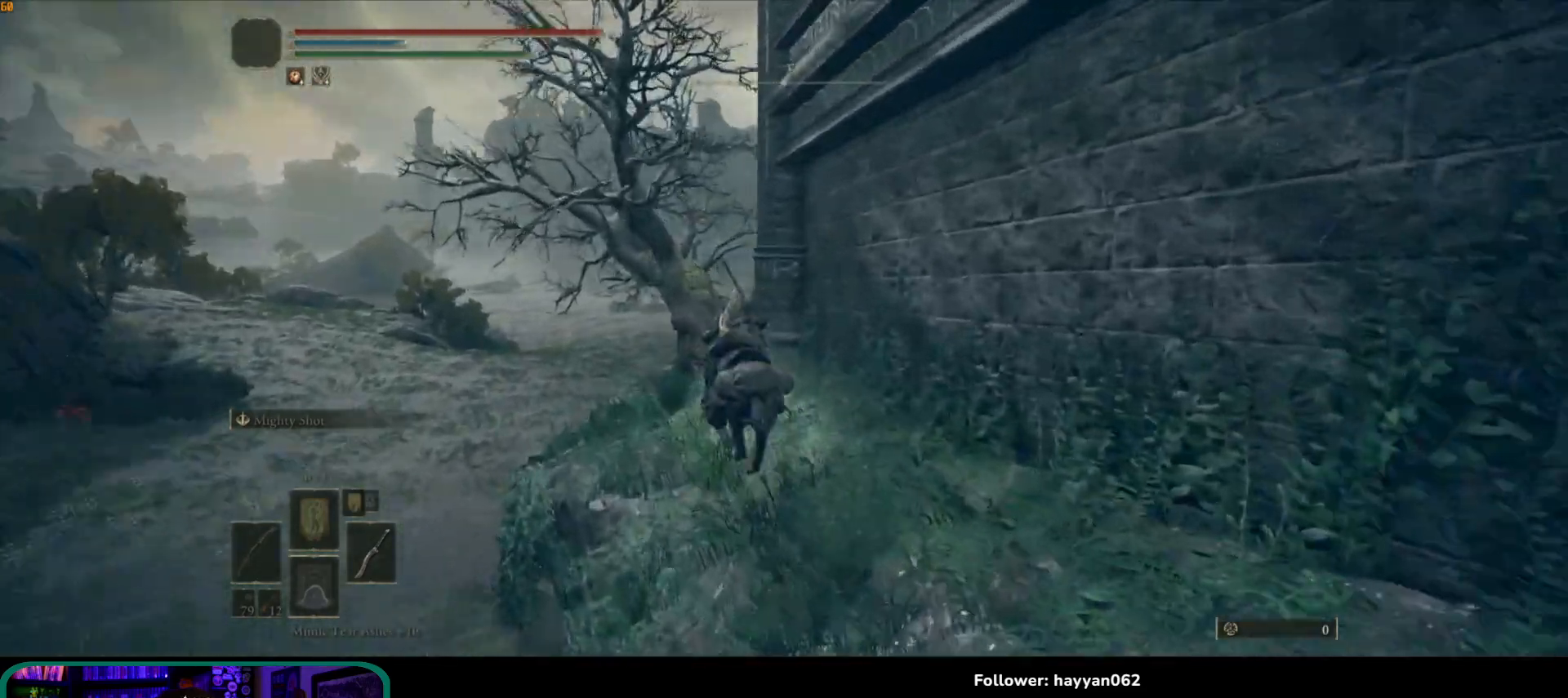
{"buttons": [], "left_stick": "up-left", "right_stick": "right", "button_events": []}
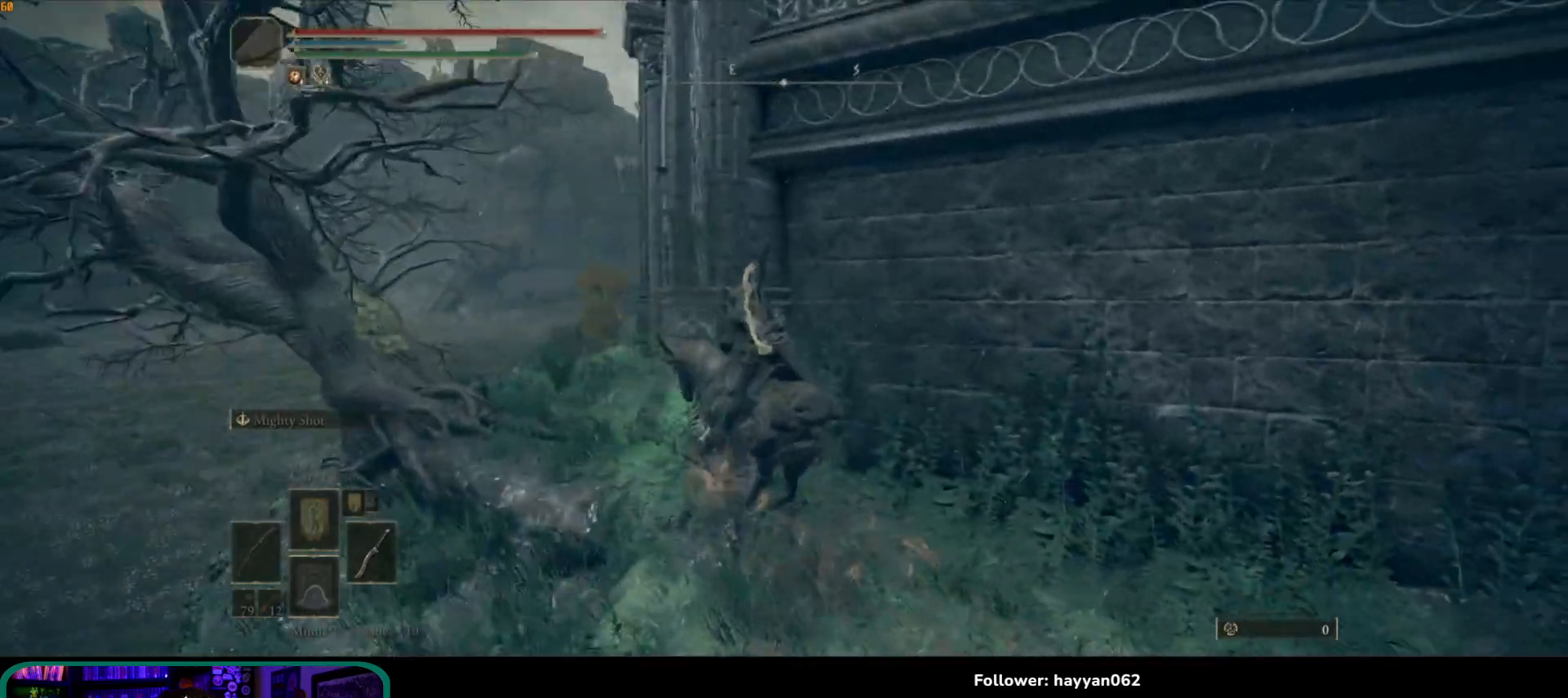
{"buttons": [], "left_stick": "left", "right_stick": "center", "button_events": []}
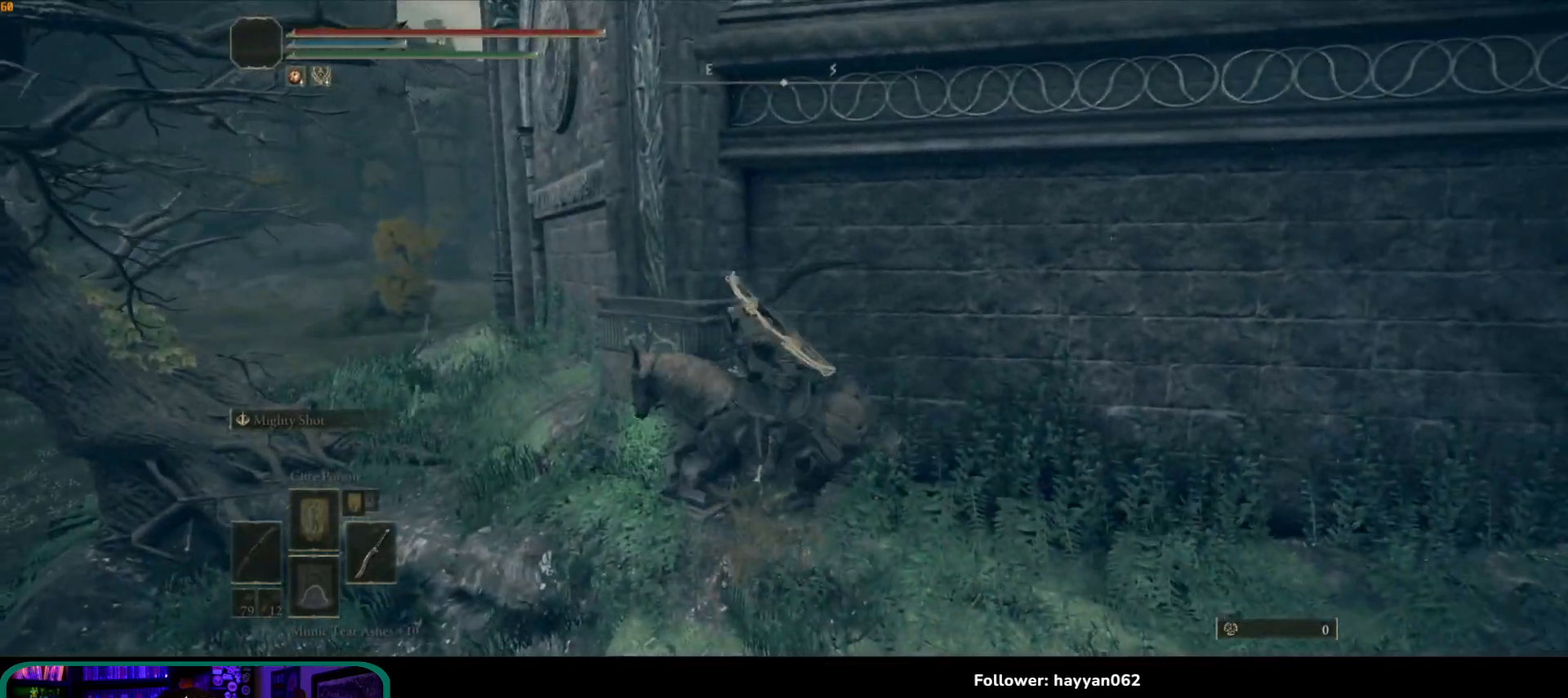
{"buttons": [], "left_stick": "up-left", "right_stick": "center", "button_events": []}
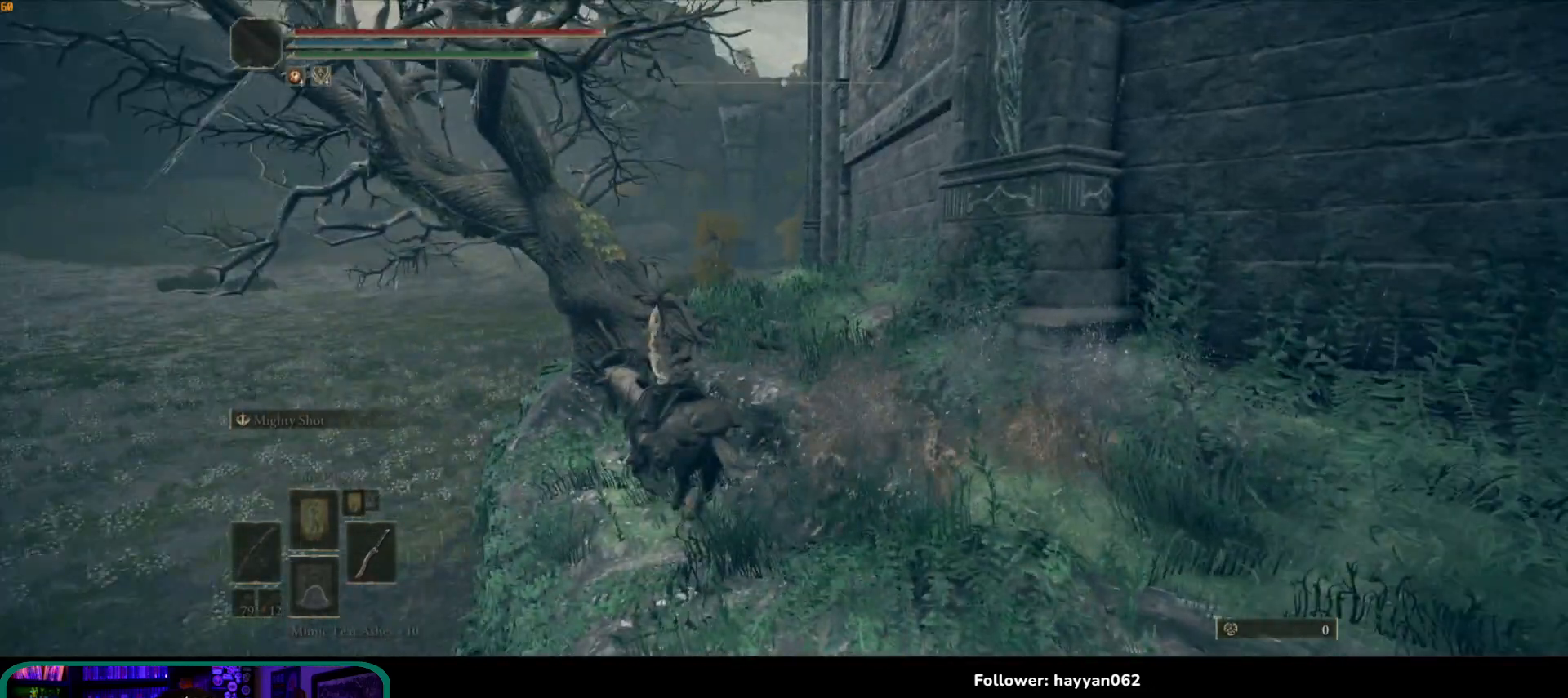
{"buttons": [], "left_stick": "up-right", "right_stick": "center", "button_events": [[267, "A", "down"], [433, "A", "up"]]}
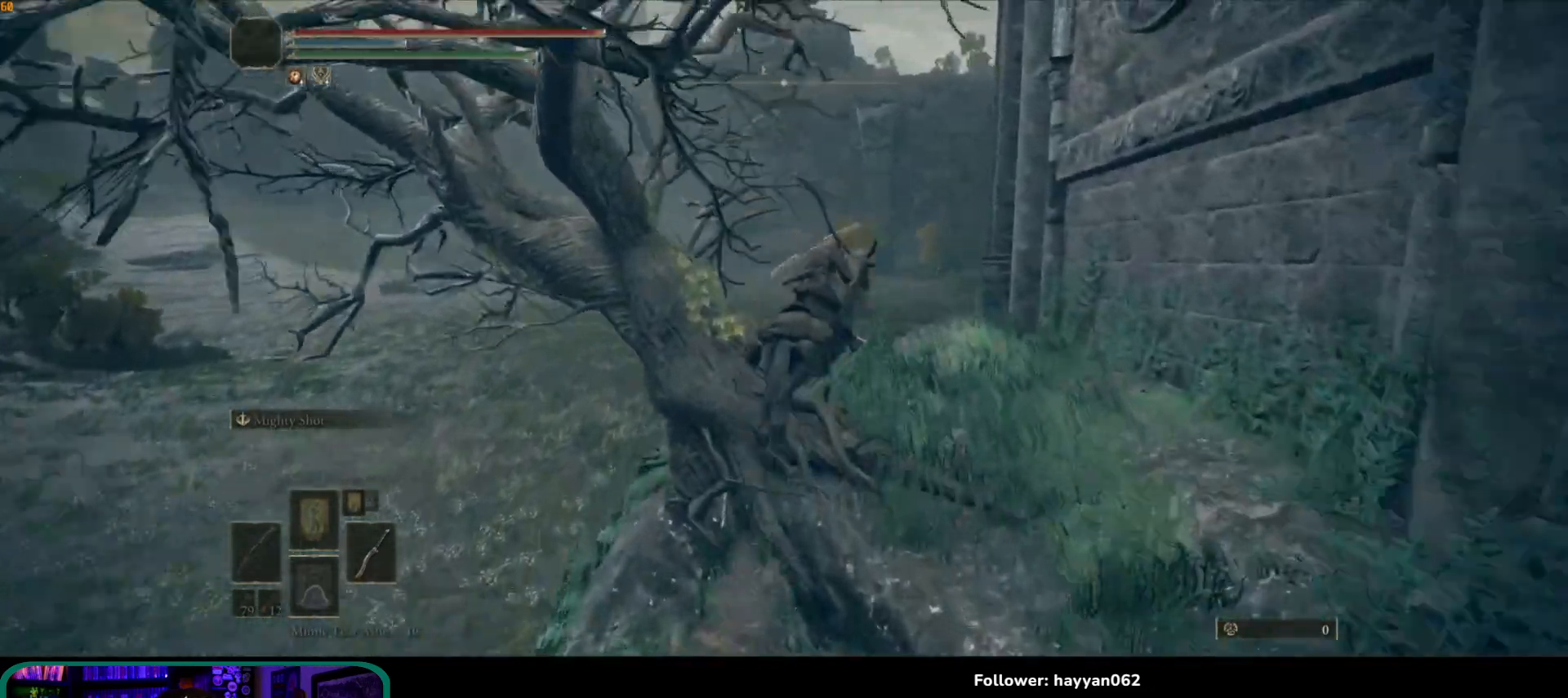
{"buttons": [], "left_stick": "up", "right_stick": "center", "button_events": []}
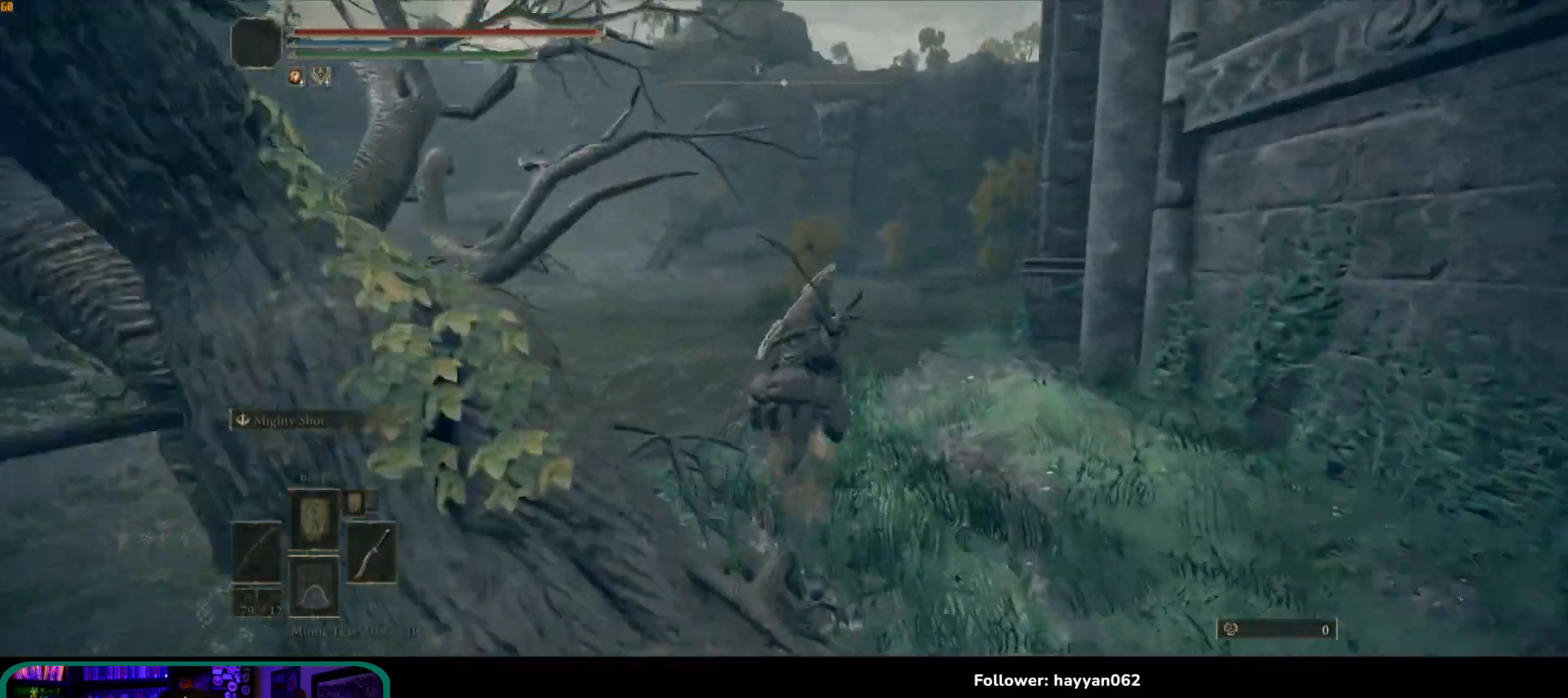
{"buttons": [], "left_stick": "up", "right_stick": "right", "button_events": [[17, "B", "down"], [117, "B", "up"]]}
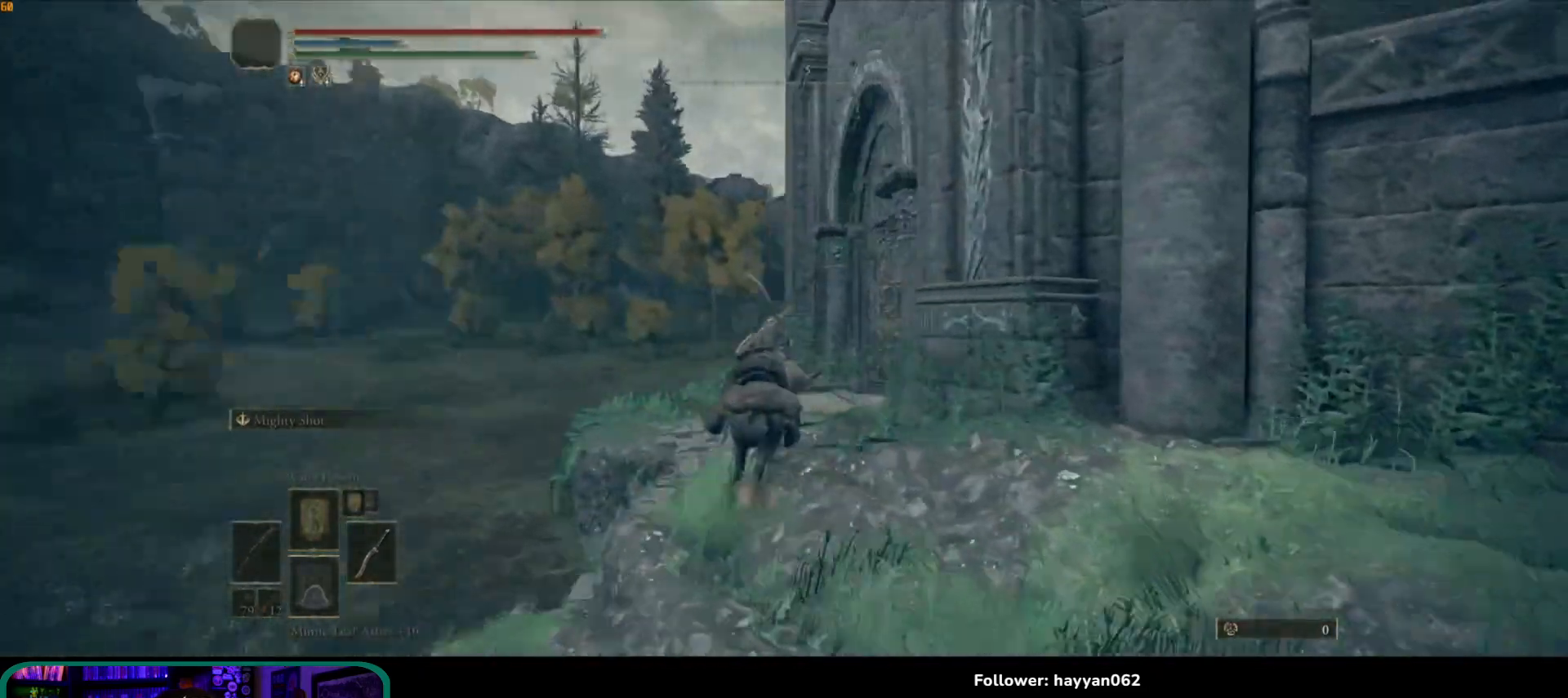
{"buttons": [], "left_stick": "up", "right_stick": "center", "button_events": [[233, "A", "down"], [383, "A", "up"]]}
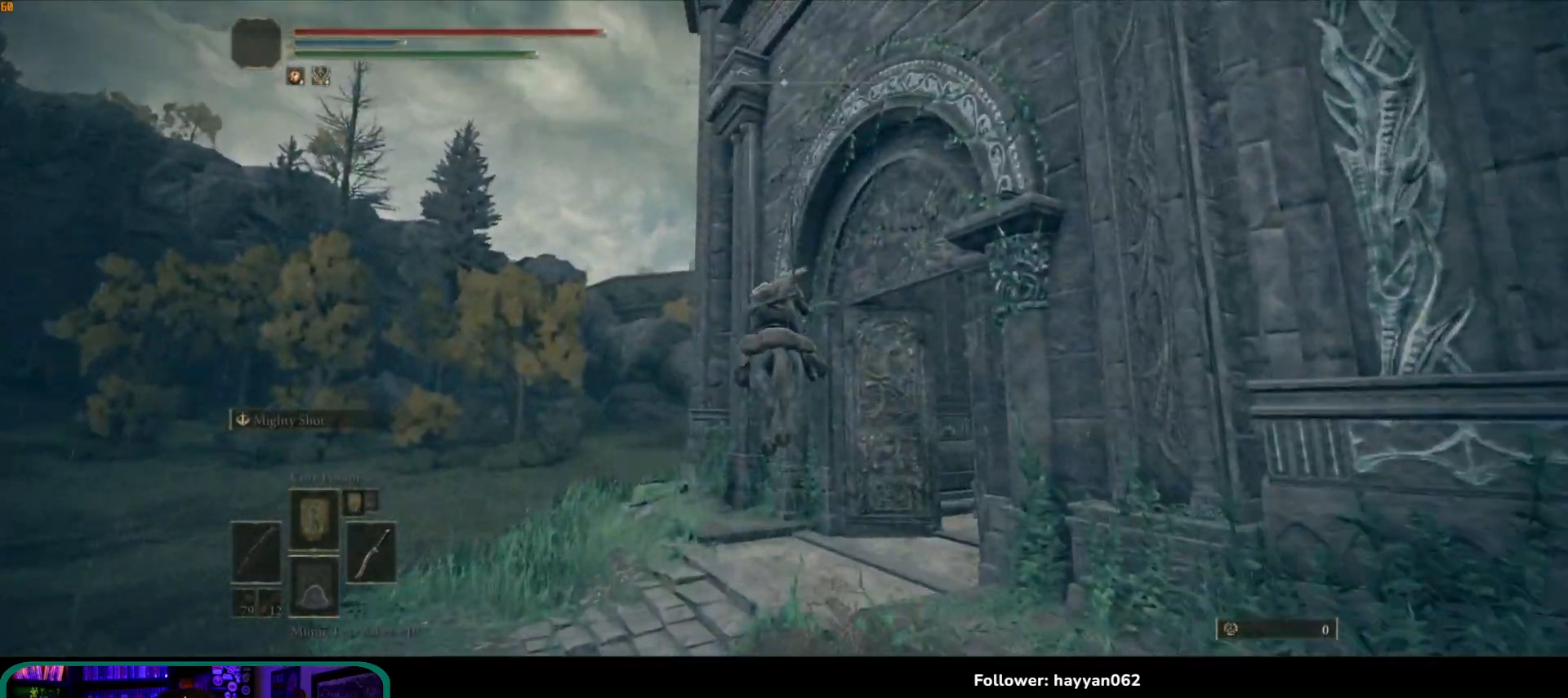
{"buttons": [], "left_stick": "right", "right_stick": "down-right", "button_events": []}
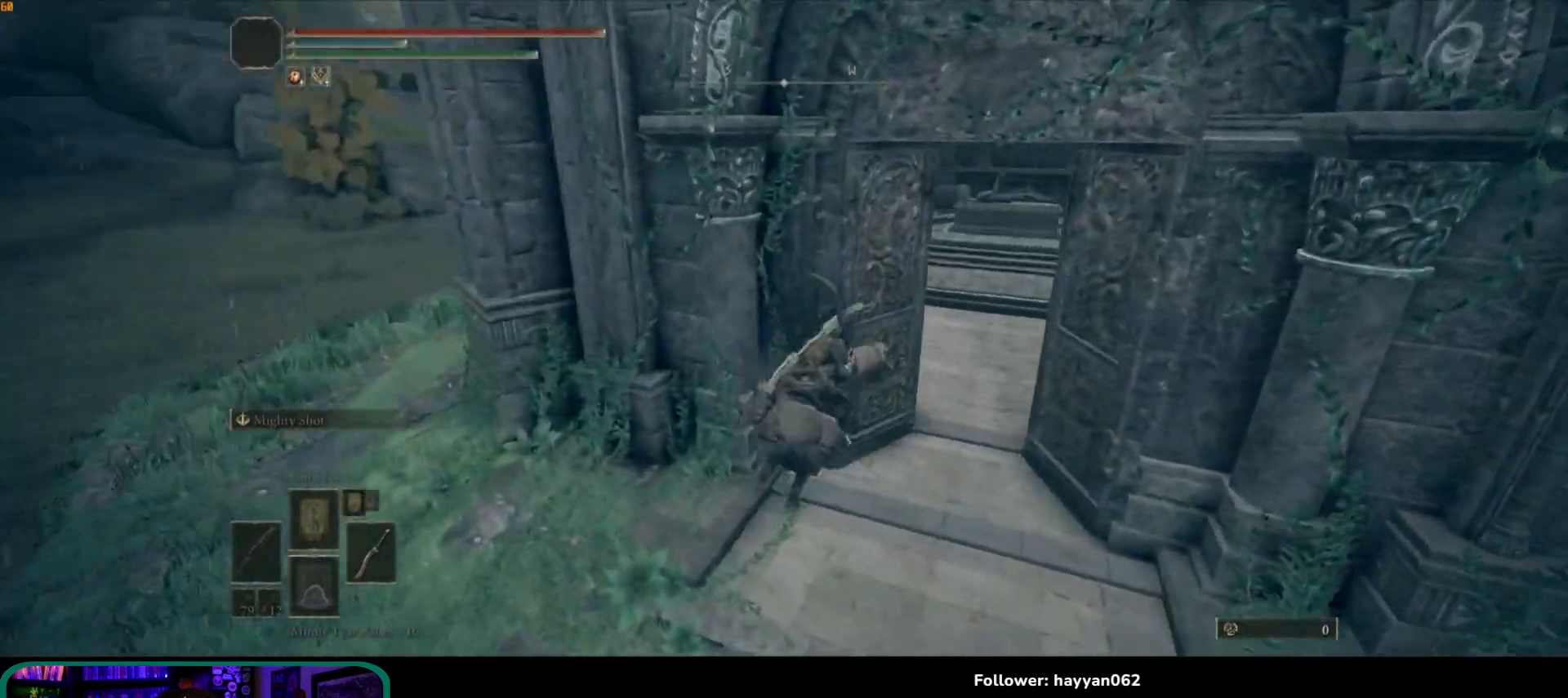
{"buttons": [], "left_stick": "up", "right_stick": "center", "button_events": []}
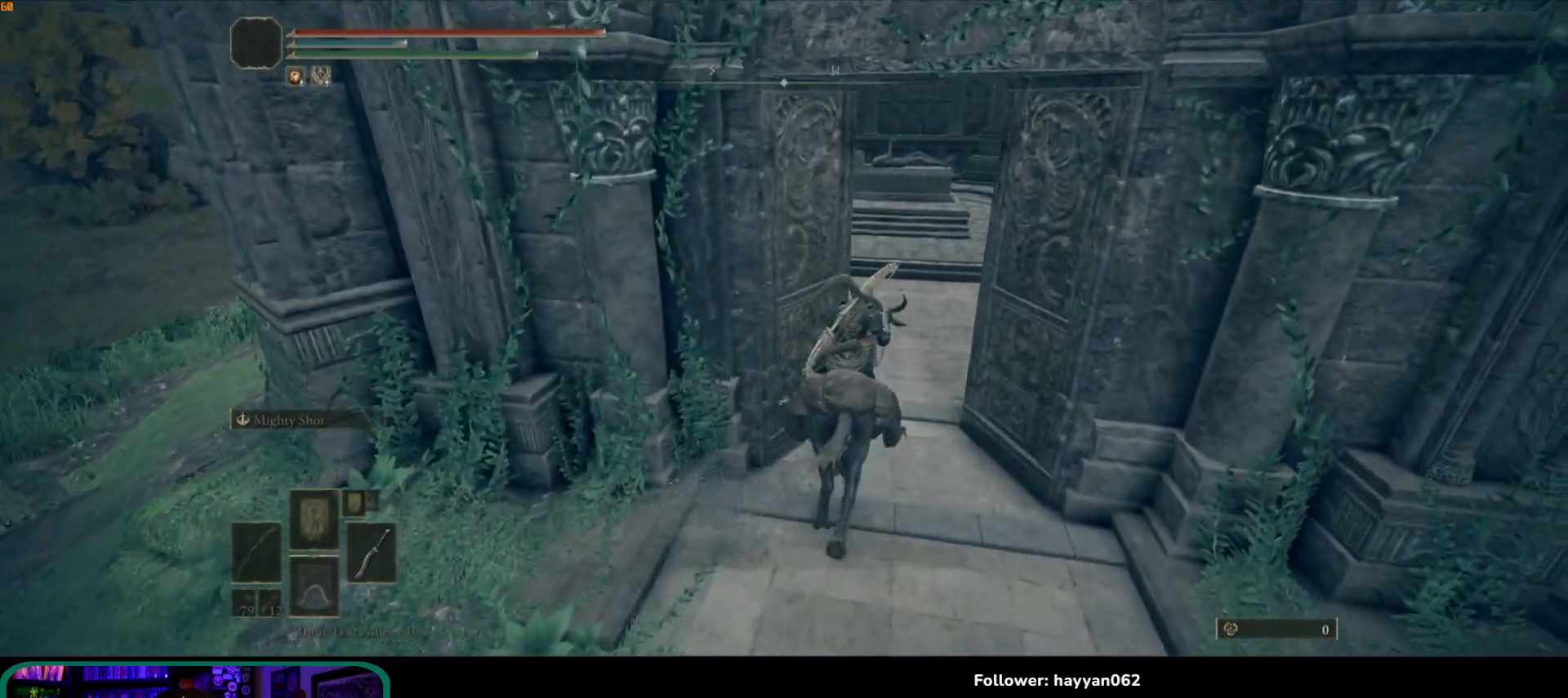
{"buttons": ["Y"], "left_stick": "up", "right_stick": "center", "button_events": [[67, "Y", "down"], [367, "DPAD_LEFT", "down"], [450, "DPAD_LEFT", "up"]]}